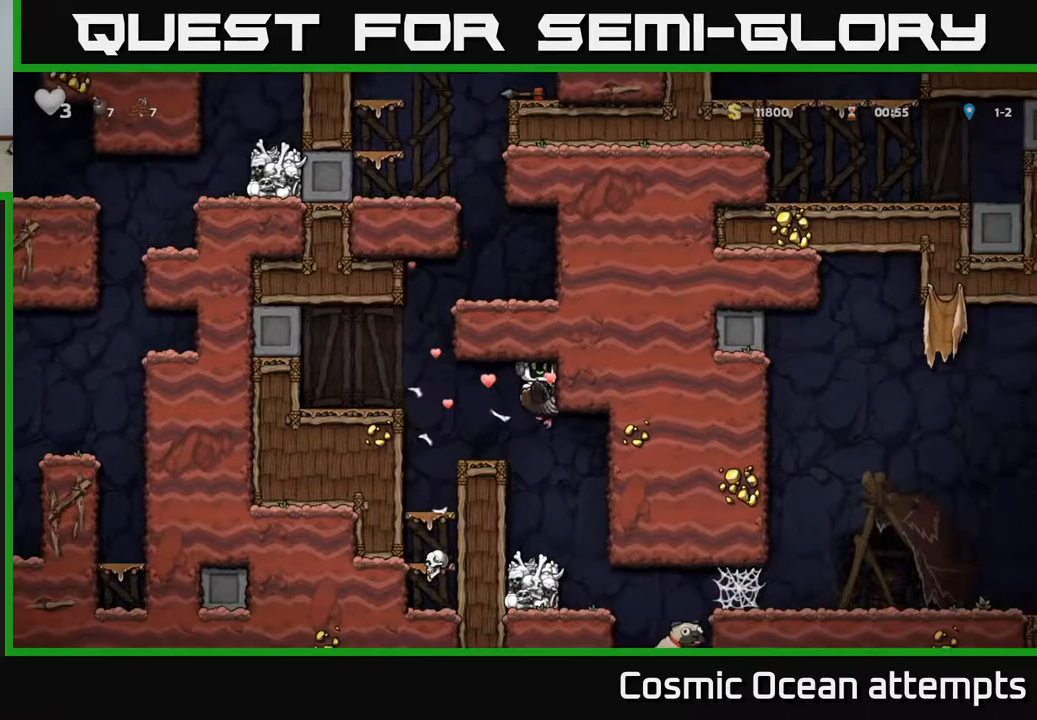
Gameplay with a controller (Xbox layout); each line is a JSON object with the inputs held at the frame after it. "events" lists button and stick changes between this image and that frame as [ms after this image, input, new state], when the widget could be followed in between.
{"buttons": ["DPAD_RIGHT"], "left_stick": "center", "right_stick": "center", "events": [[250, "DPAD_RIGHT", "down"]]}
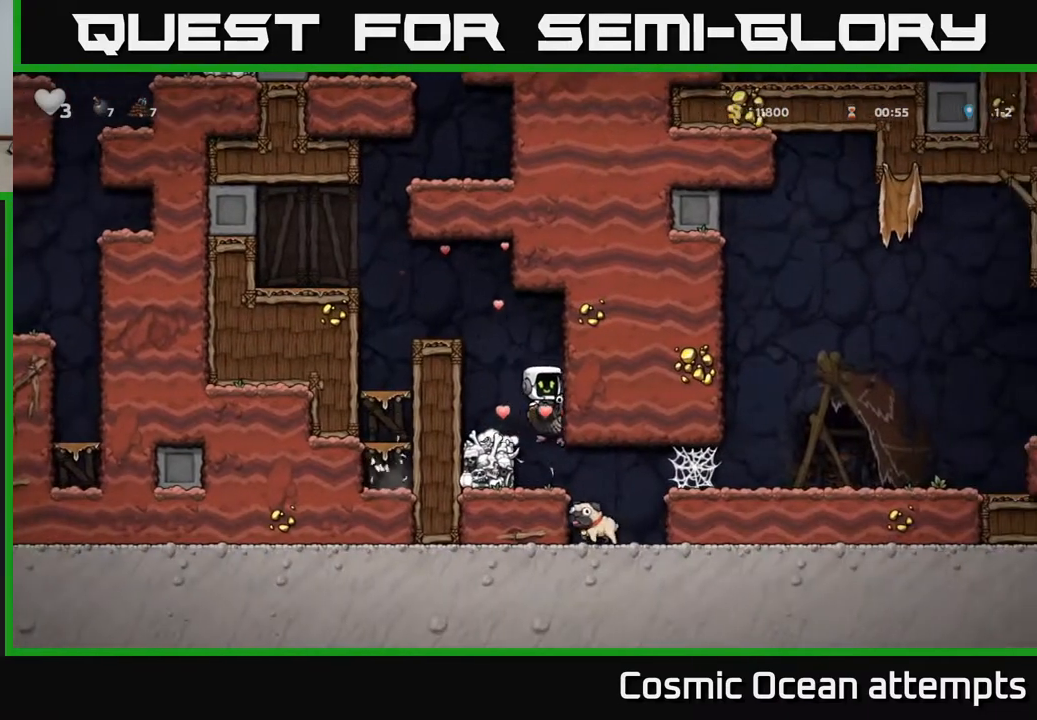
{"buttons": [], "left_stick": "center", "right_stick": "center", "events": [[467, "DPAD_RIGHT", "up"]]}
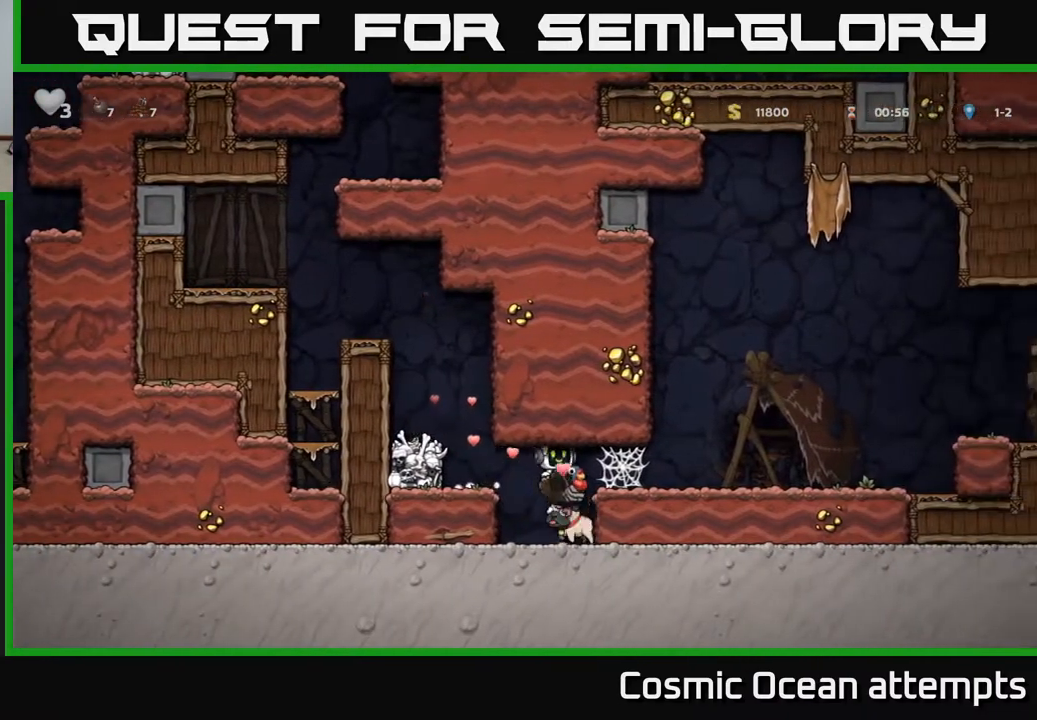
{"buttons": ["A", "DPAD_RIGHT"], "left_stick": "center", "right_stick": "center", "events": [[183, "DPAD_RIGHT", "down"], [200, "A", "down"], [333, "A", "up"], [400, "A", "down"]]}
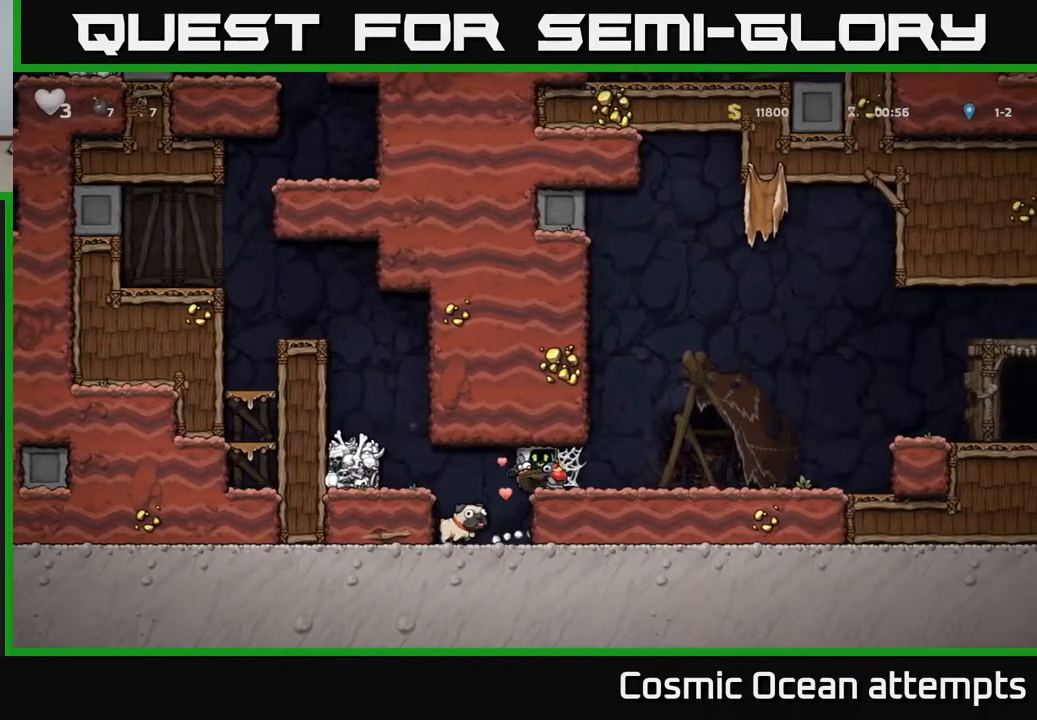
{"buttons": ["DPAD_RIGHT"], "left_stick": "center", "right_stick": "center", "events": [[33, "A", "up"], [133, "A", "down"], [250, "A", "up"]]}
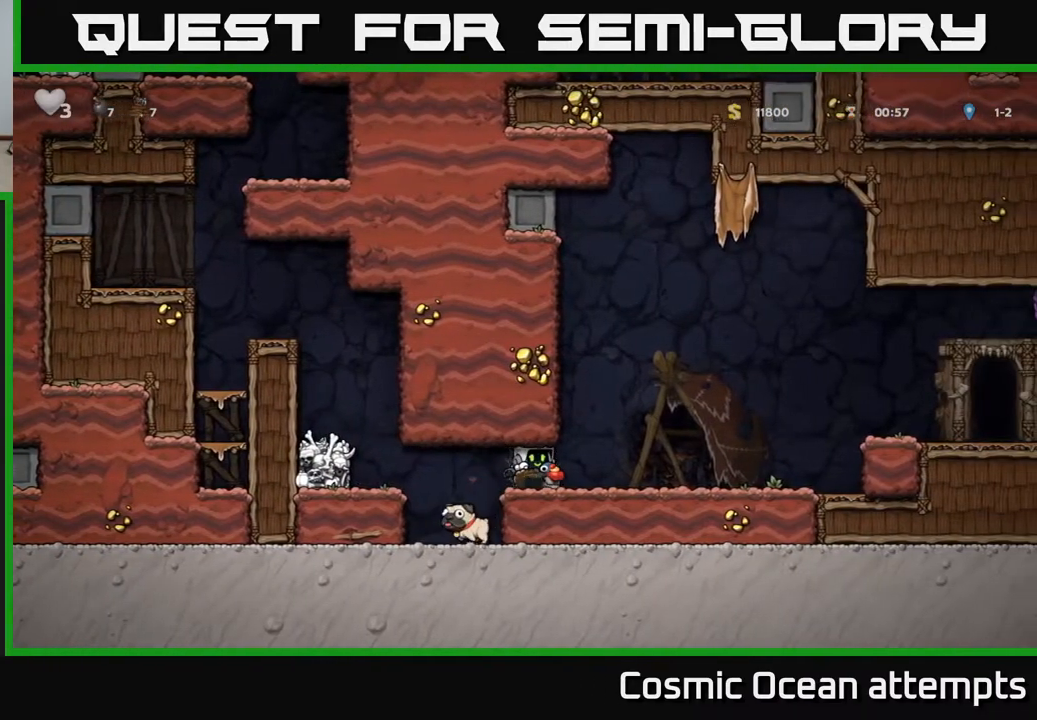
{"buttons": ["DPAD_RIGHT"], "left_stick": "center", "right_stick": "center", "events": []}
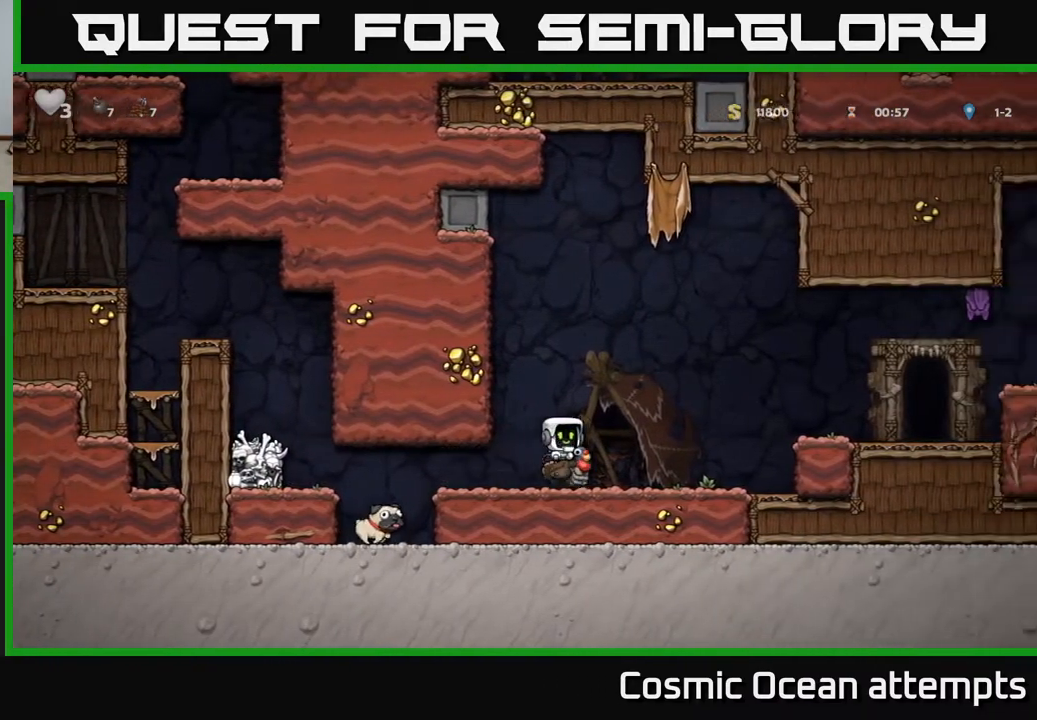
{"buttons": ["DPAD_LEFT"], "left_stick": "center", "right_stick": "center", "events": [[50, "DPAD_DOWN", "down"], [83, "DPAD_RIGHT", "up"], [183, "A", "down"], [300, "A", "up"], [317, "DPAD_DOWN", "up"], [317, "DPAD_LEFT", "down"]]}
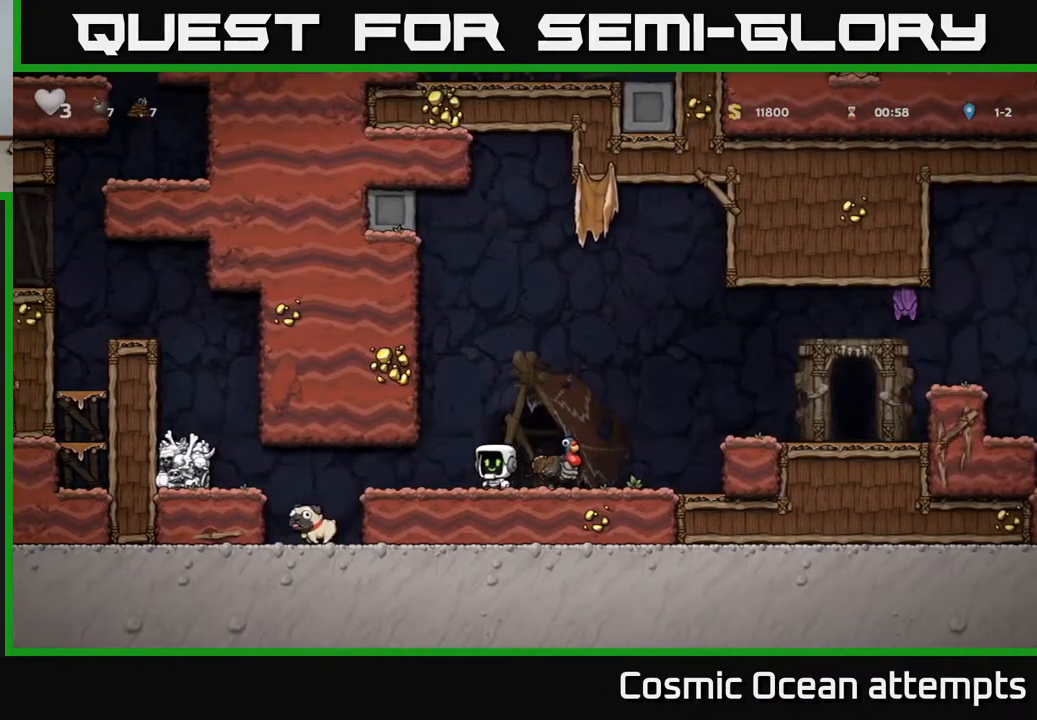
{"buttons": ["DPAD_RIGHT"], "left_stick": "center", "right_stick": "center", "events": [[317, "DPAD_LEFT", "up"], [483, "DPAD_RIGHT", "down"]]}
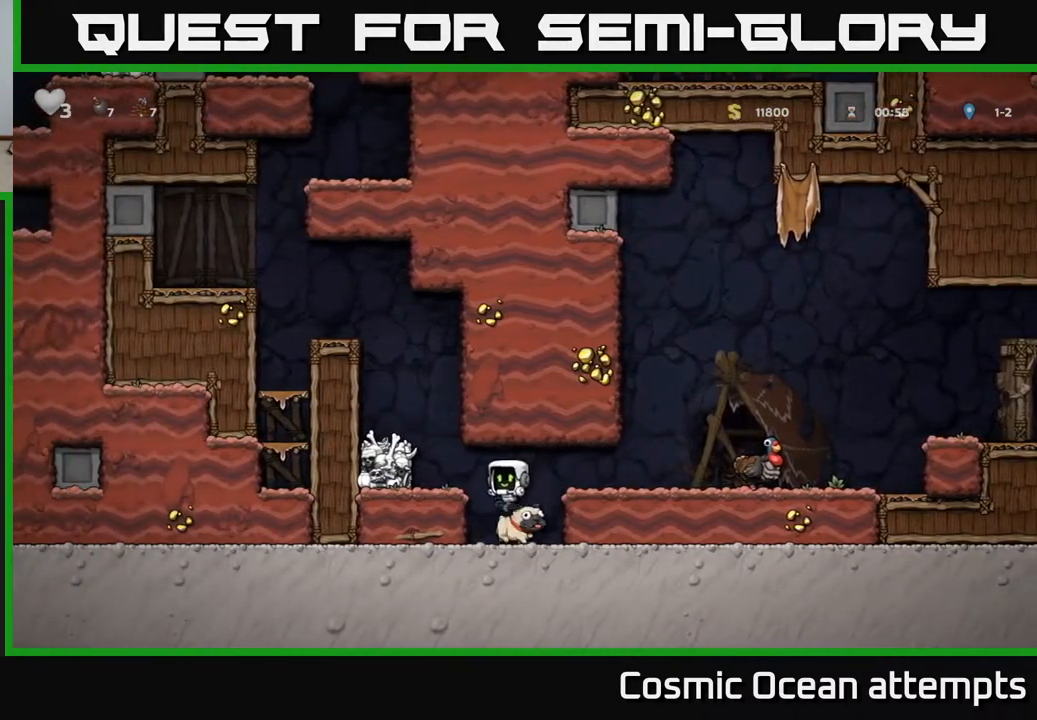
{"buttons": ["A", "DPAD_RIGHT"], "left_stick": "center", "right_stick": "center", "events": [[100, "DPAD_DOWN", "down"], [117, "DPAD_RIGHT", "up"], [250, "X", "down"], [333, "A", "down"], [333, "DPAD_DOWN", "up"], [333, "X", "up"], [383, "DPAD_RIGHT", "down"]]}
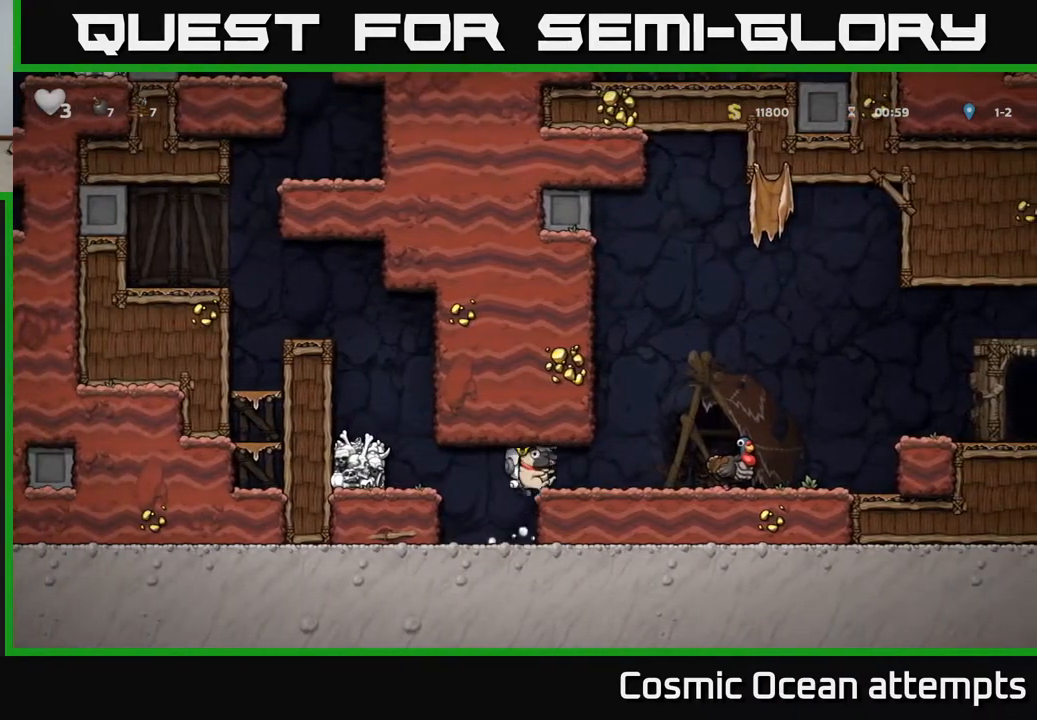
{"buttons": ["A", "DPAD_RIGHT"], "left_stick": "center", "right_stick": "center", "events": [[33, "A", "up"], [500, "A", "down"]]}
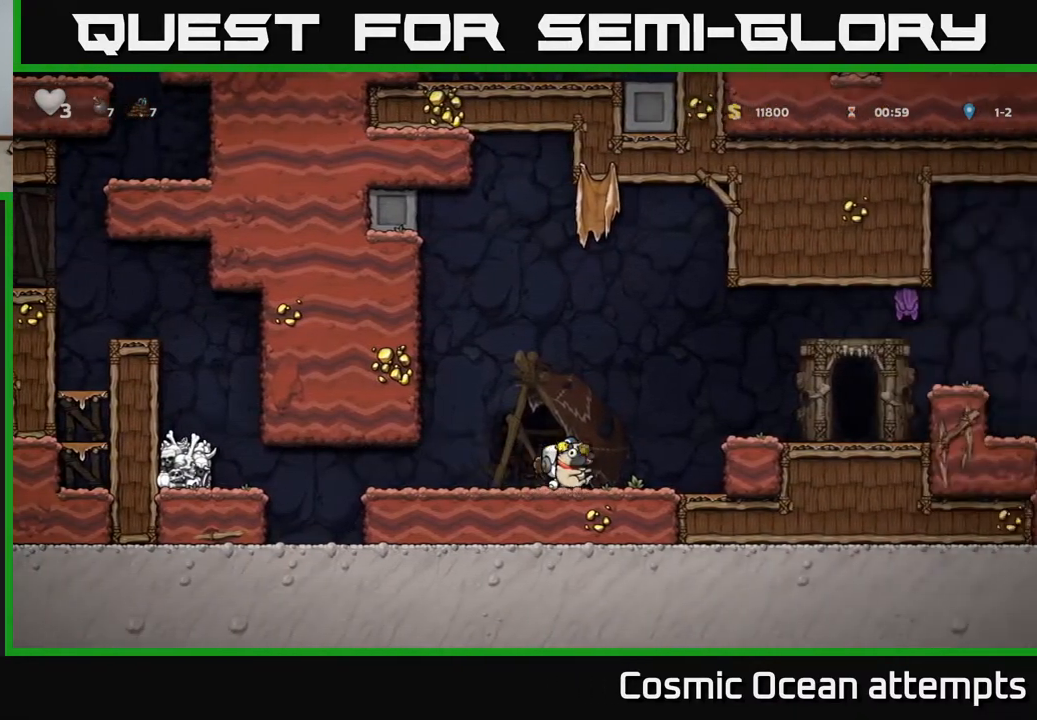
{"buttons": ["DPAD_RIGHT"], "left_stick": "center", "right_stick": "center", "events": [[350, "A", "up"]]}
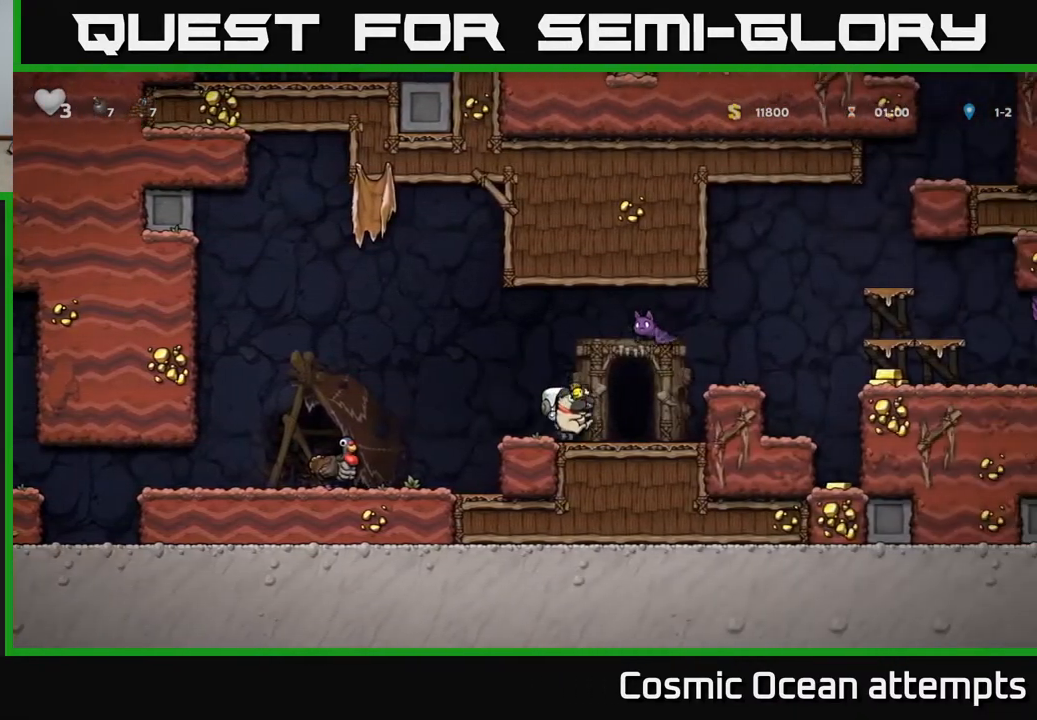
{"buttons": ["X", "DPAD_RIGHT"], "left_stick": "center", "right_stick": "center", "events": [[67, "DPAD_RIGHT", "up"], [100, "DPAD_LEFT", "down"], [450, "DPAD_LEFT", "up"], [467, "DPAD_RIGHT", "down"], [483, "X", "down"]]}
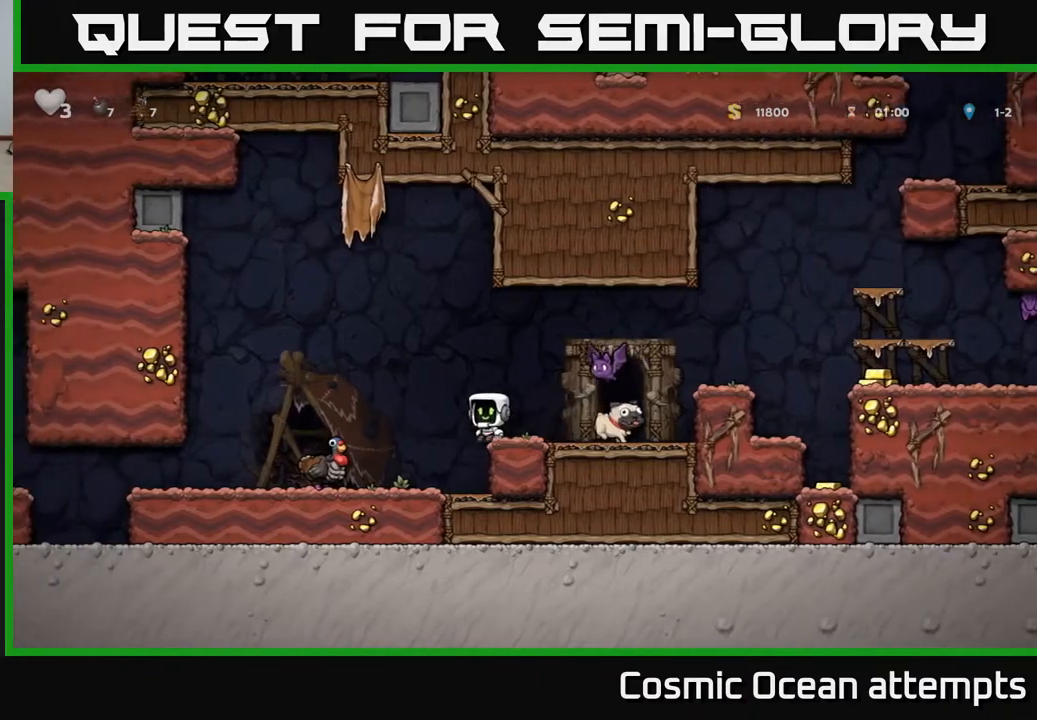
{"buttons": ["DPAD_RIGHT"], "left_stick": "center", "right_stick": "center", "events": [[67, "A", "down"], [117, "X", "up"], [133, "DPAD_RIGHT", "up"], [150, "A", "up"], [167, "DPAD_LEFT", "down"], [317, "DPAD_LEFT", "up"], [417, "DPAD_RIGHT", "down"]]}
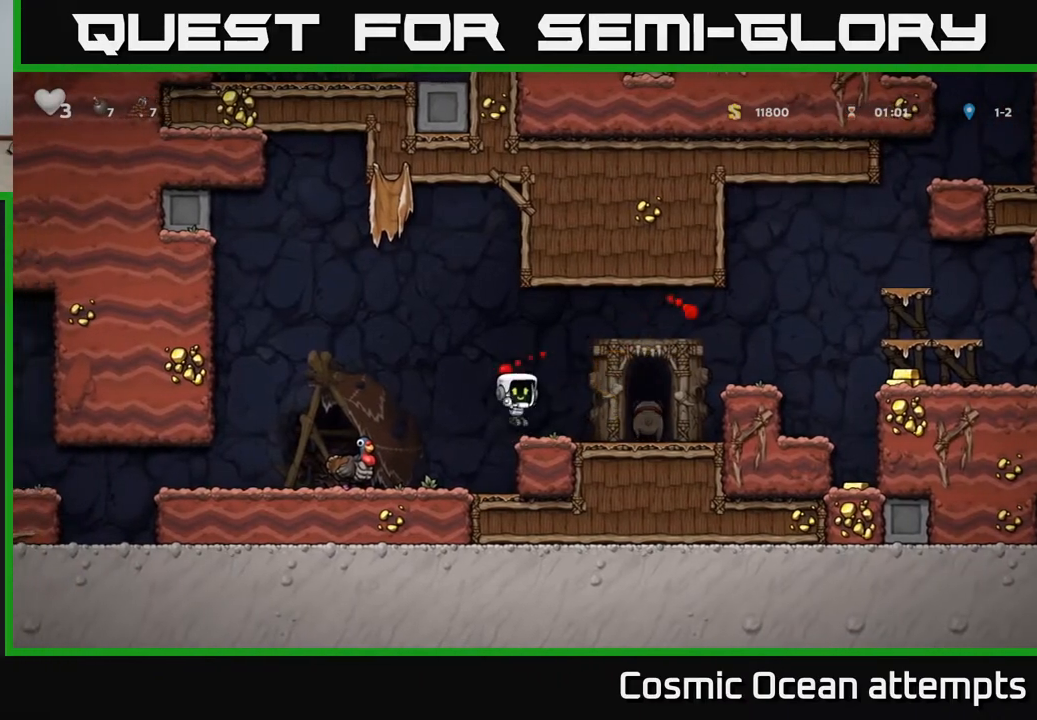
{"buttons": ["DPAD_RIGHT"], "left_stick": "center", "right_stick": "center", "events": [[117, "A", "down"], [283, "A", "up"], [450, "DPAD_RIGHT", "up"], [467, "DPAD_RIGHT", "down"]]}
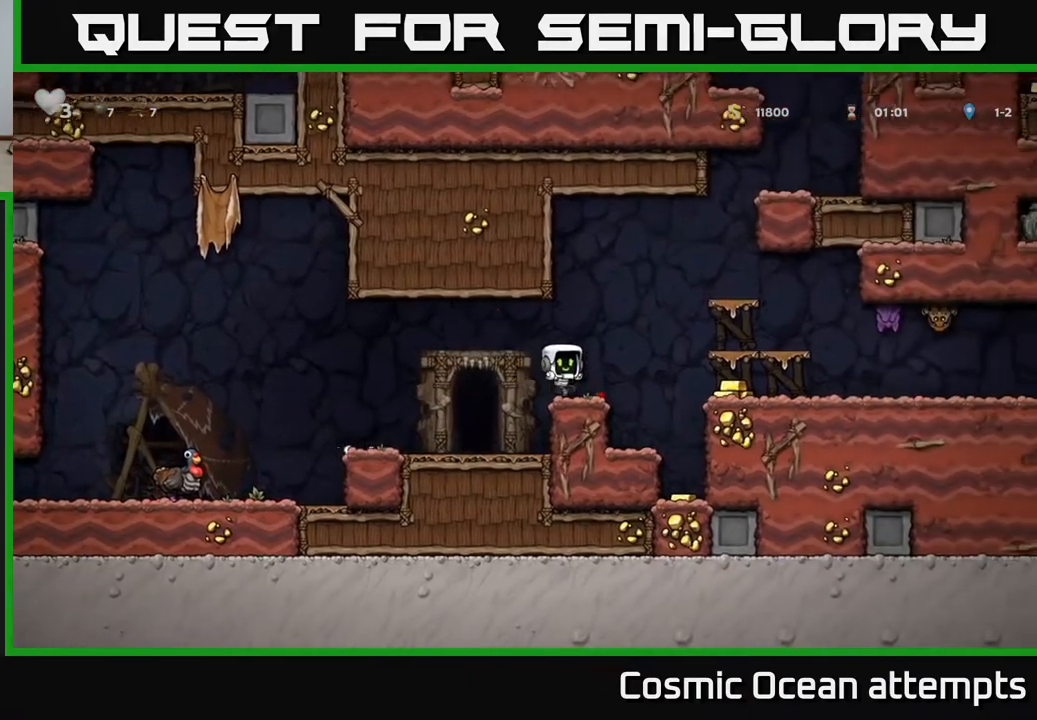
{"buttons": [], "left_stick": "center", "right_stick": "center", "events": [[50, "A", "down"], [150, "A", "up"], [250, "DPAD_RIGHT", "up"]]}
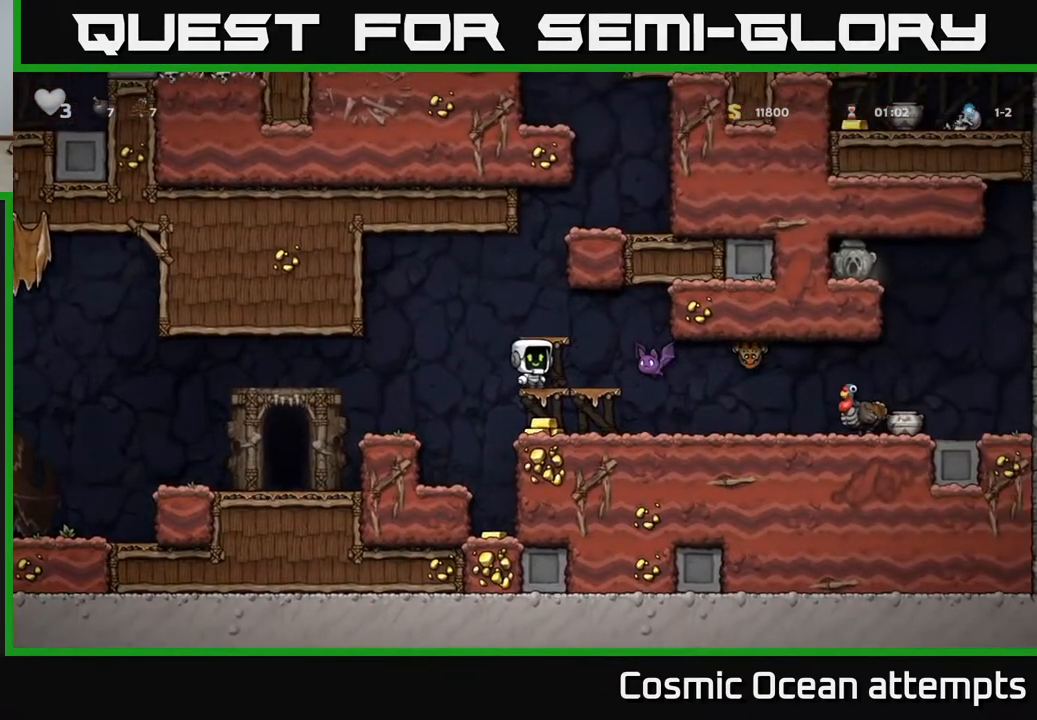
{"buttons": [], "left_stick": "center", "right_stick": "center", "events": [[50, "DPAD_RIGHT", "down"], [83, "X", "down"], [150, "DPAD_RIGHT", "up"], [167, "A", "down"], [183, "X", "up"], [217, "DPAD_LEFT", "down"], [233, "A", "up"], [433, "DPAD_LEFT", "up"]]}
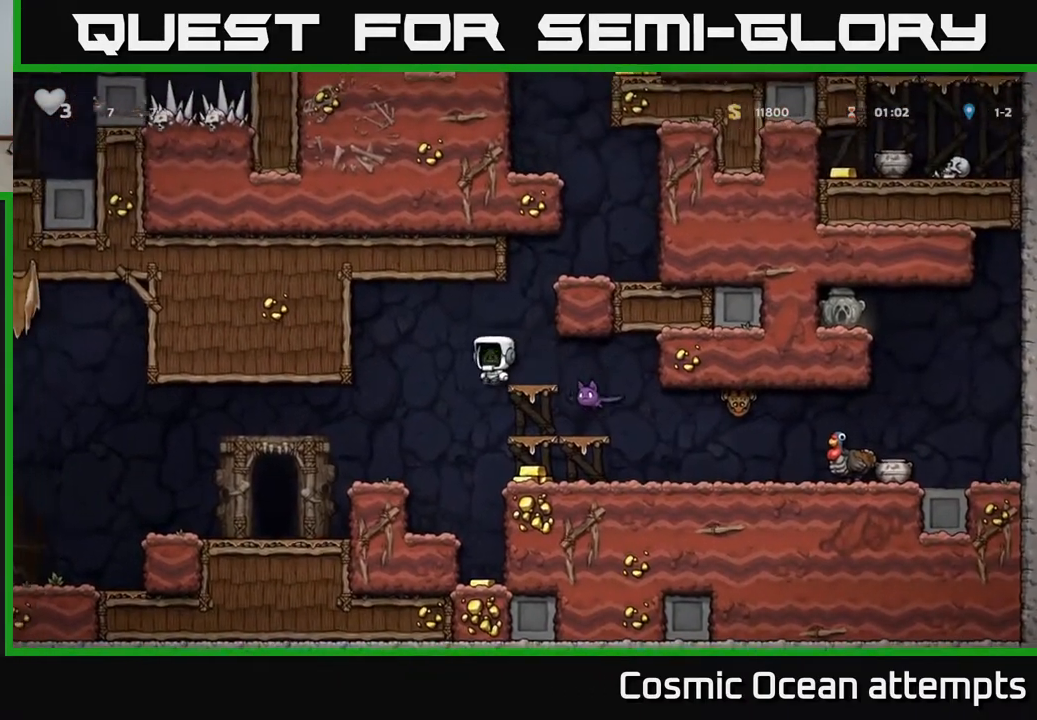
{"buttons": [], "left_stick": "center", "right_stick": "center", "events": [[183, "DPAD_LEFT", "down"], [417, "DPAD_LEFT", "up"]]}
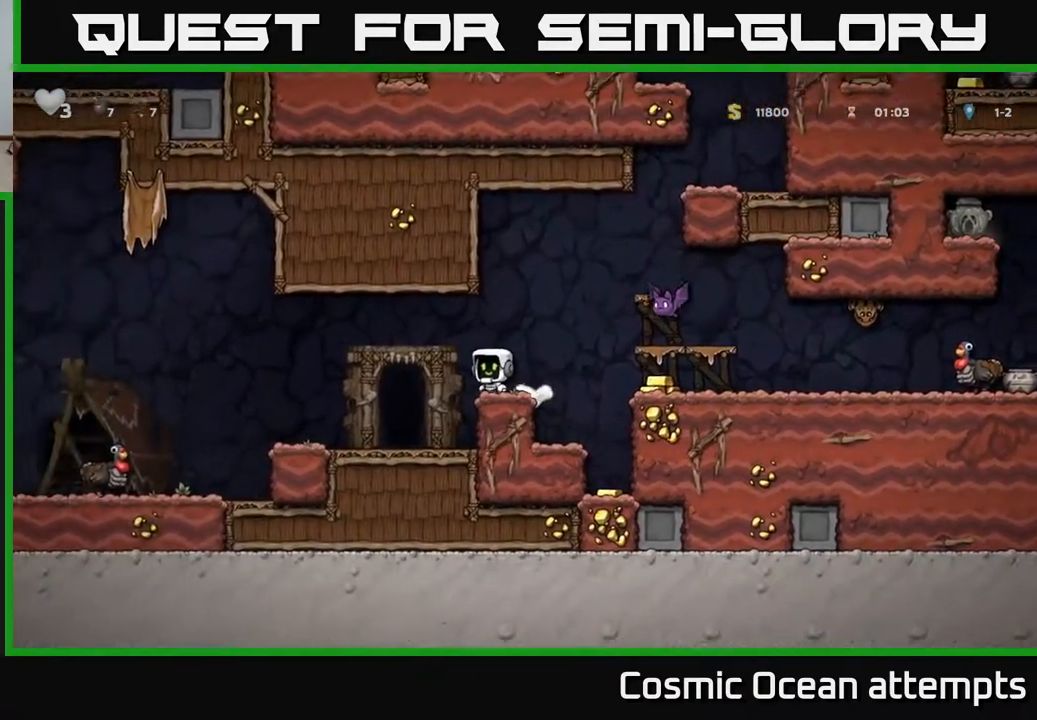
{"buttons": ["DPAD_LEFT"], "left_stick": "center", "right_stick": "center", "events": [[50, "DPAD_RIGHT", "down"], [133, "A", "down"], [133, "X", "down"], [233, "X", "up"], [250, "A", "up"], [333, "DPAD_RIGHT", "up"], [350, "DPAD_LEFT", "down"]]}
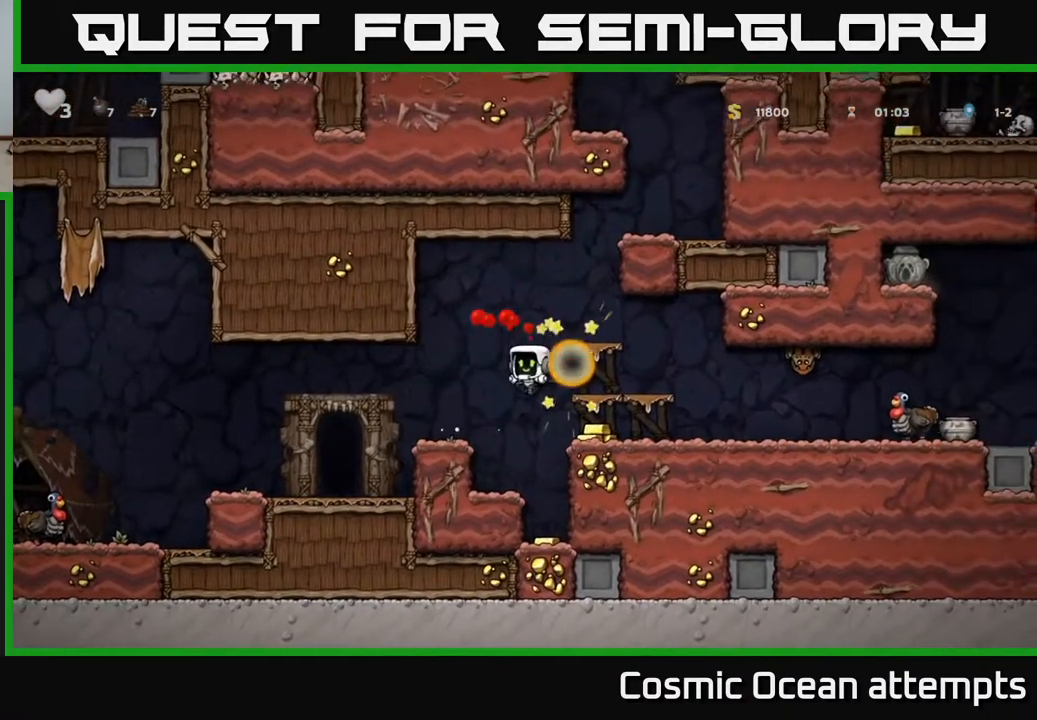
{"buttons": [], "left_stick": "center", "right_stick": "center", "events": [[117, "DPAD_LEFT", "up"], [167, "DPAD_RIGHT", "down"], [450, "DPAD_RIGHT", "up"]]}
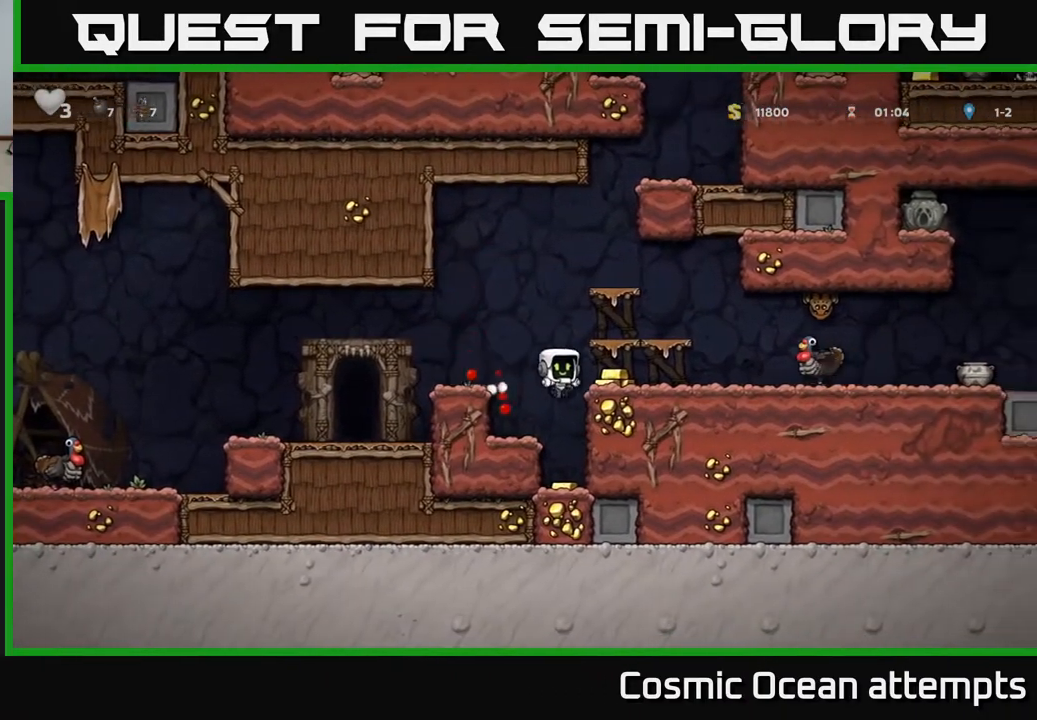
{"buttons": [], "left_stick": "center", "right_stick": "center", "events": [[333, "A", "down"], [467, "A", "up"]]}
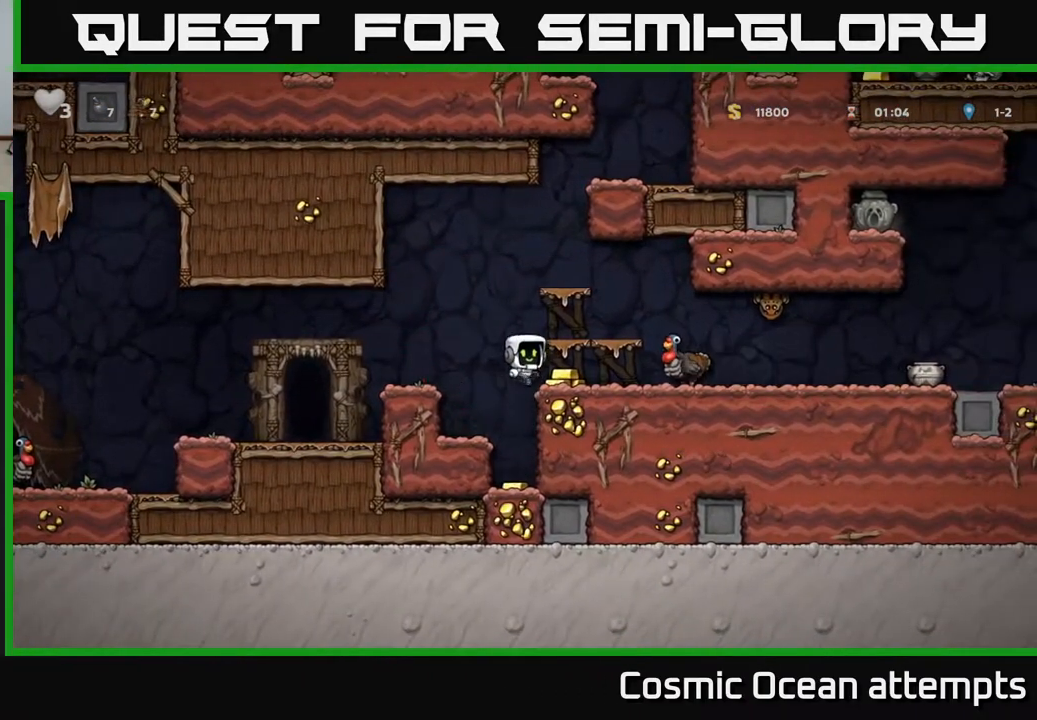
{"buttons": ["DPAD_LEFT"], "left_stick": "center", "right_stick": "center", "events": [[167, "DPAD_RIGHT", "down"], [300, "DPAD_RIGHT", "up"], [400, "DPAD_LEFT", "down"]]}
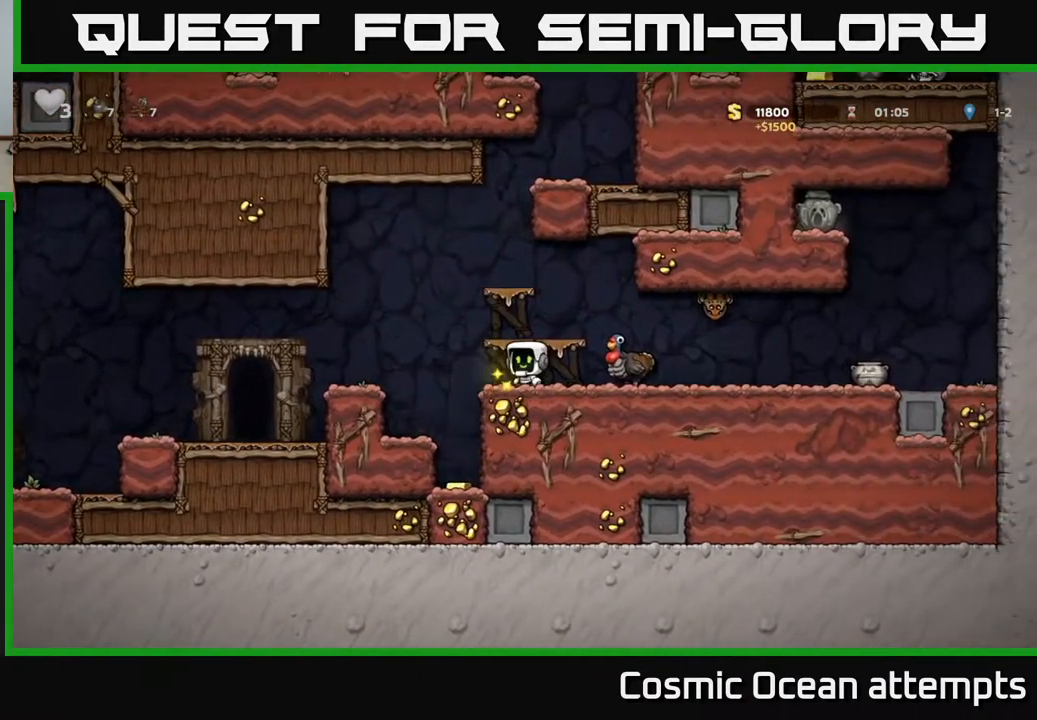
{"buttons": [], "left_stick": "center", "right_stick": "center", "events": [[100, "DPAD_LEFT", "up"], [217, "DPAD_RIGHT", "down"], [317, "DPAD_RIGHT", "up"]]}
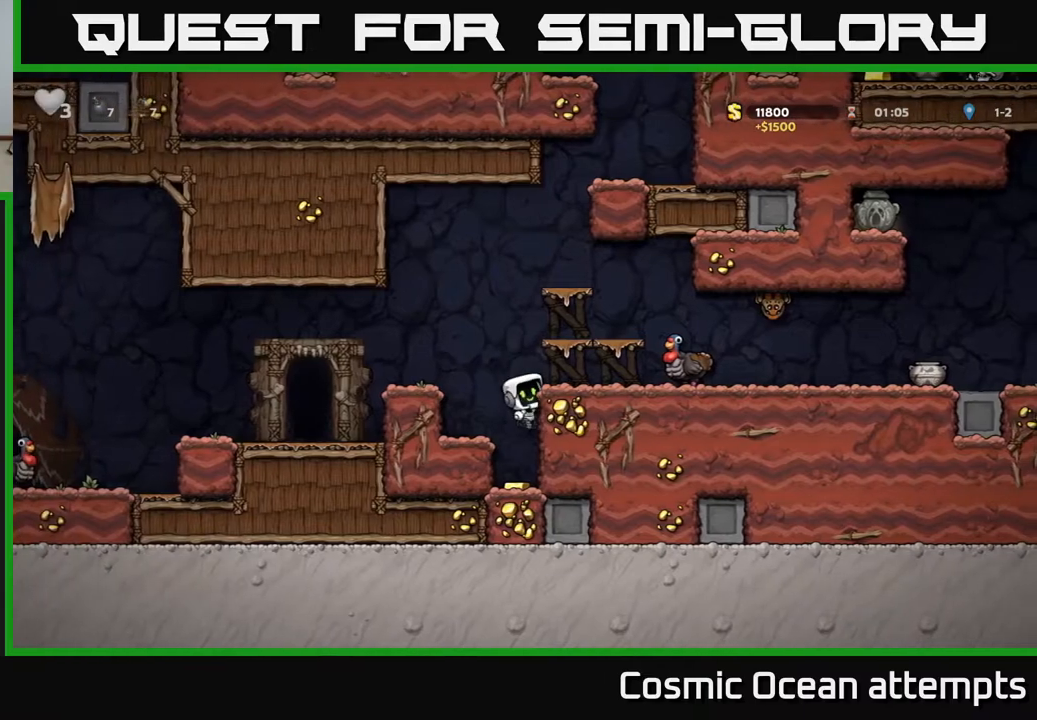
{"buttons": [], "left_stick": "center", "right_stick": "center", "events": [[167, "DPAD_DOWN", "down"], [217, "A", "down"], [300, "A", "up"], [317, "DPAD_DOWN", "up"]]}
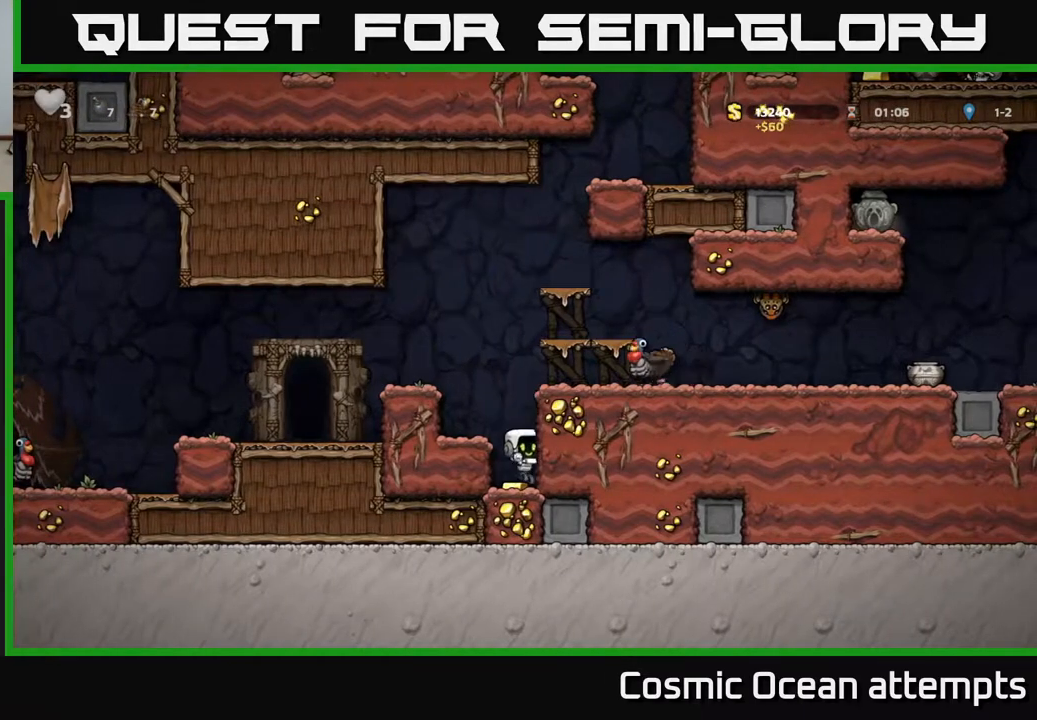
{"buttons": ["A", "DPAD_RIGHT"], "left_stick": "center", "right_stick": "center", "events": [[67, "A", "down"], [233, "A", "up"], [250, "DPAD_RIGHT", "down"], [383, "A", "down"]]}
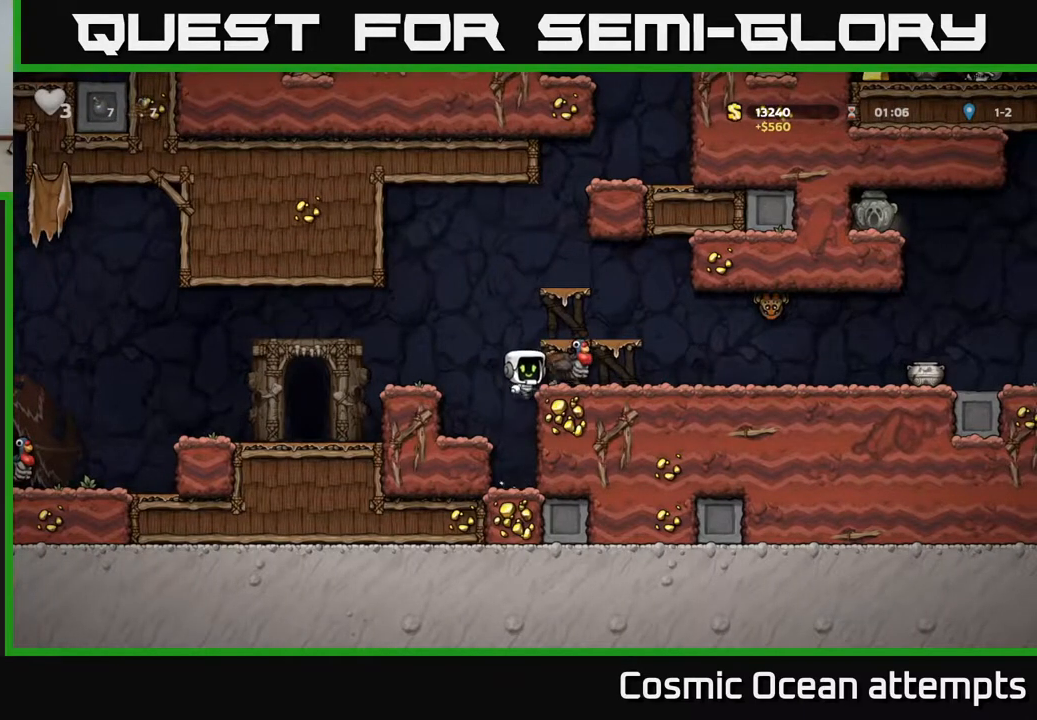
{"buttons": ["A", "DPAD_LEFT"], "left_stick": "center", "right_stick": "center", "events": [[33, "A", "up"], [350, "X", "down"], [400, "A", "down"], [417, "DPAD_RIGHT", "up"], [433, "X", "up"], [450, "DPAD_LEFT", "down"]]}
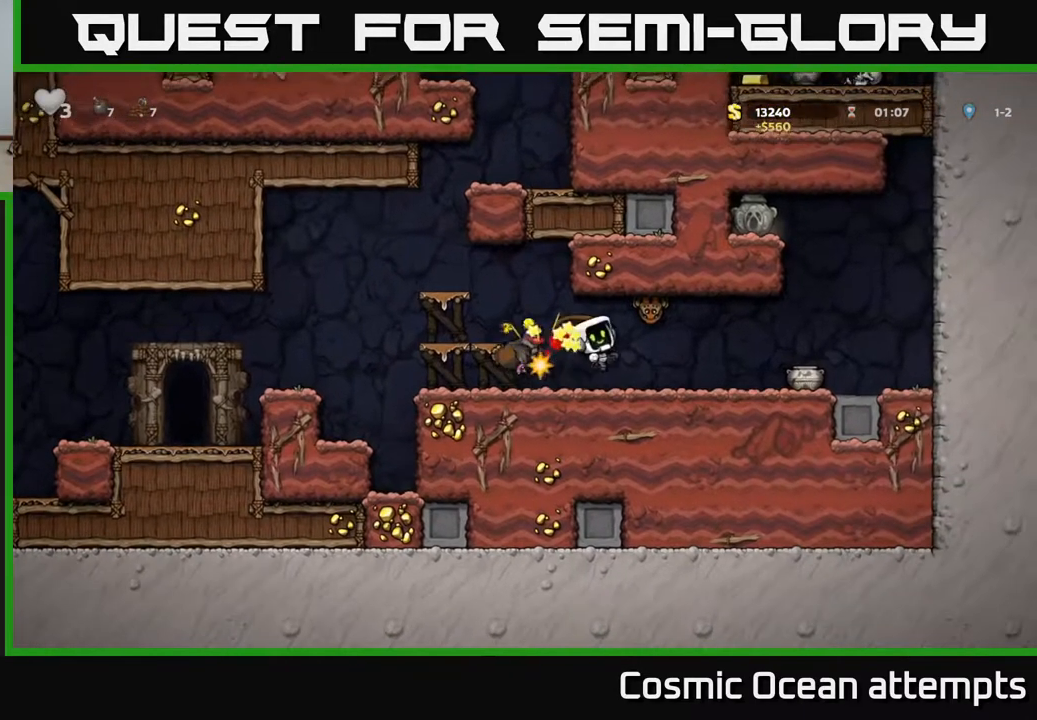
{"buttons": ["DPAD_RIGHT"], "left_stick": "center", "right_stick": "center", "events": [[67, "A", "up"], [233, "DPAD_LEFT", "up"], [367, "DPAD_RIGHT", "down"]]}
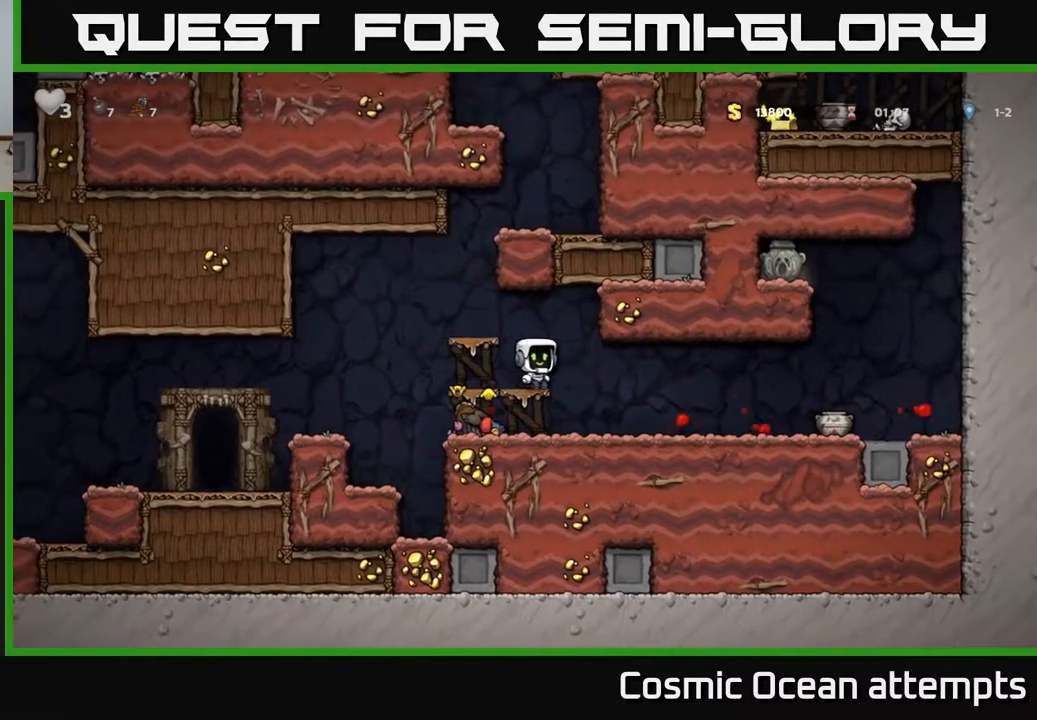
{"buttons": [], "left_stick": "center", "right_stick": "center", "events": [[483, "DPAD_RIGHT", "up"]]}
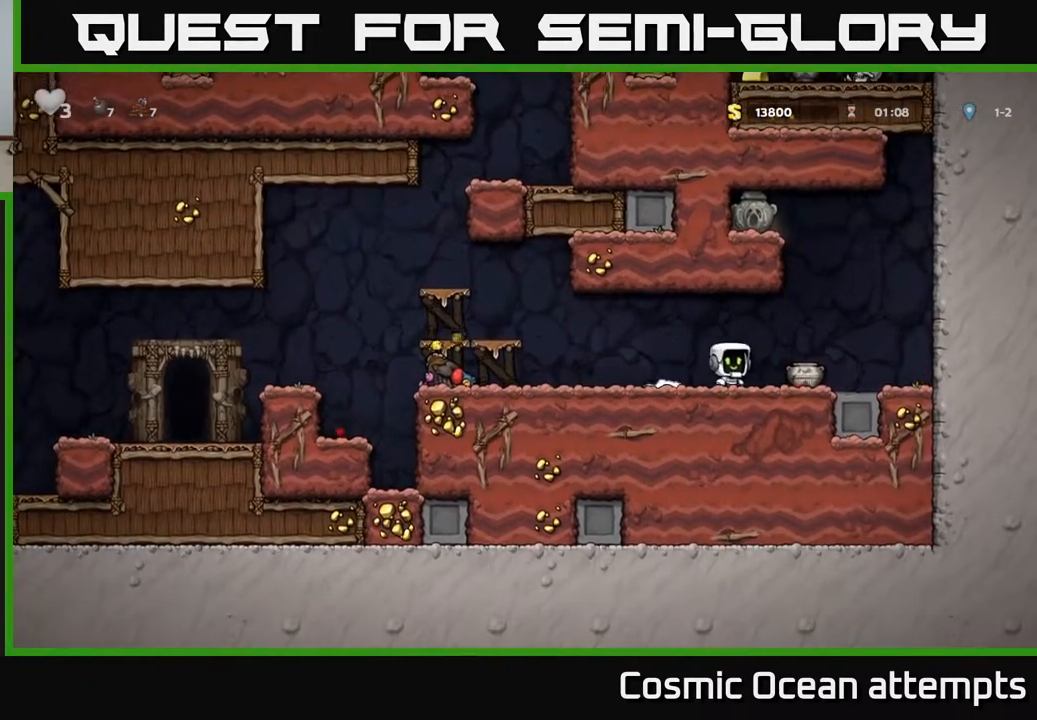
{"buttons": ["DPAD_RIGHT"], "left_stick": "center", "right_stick": "center", "events": [[500, "DPAD_RIGHT", "down"]]}
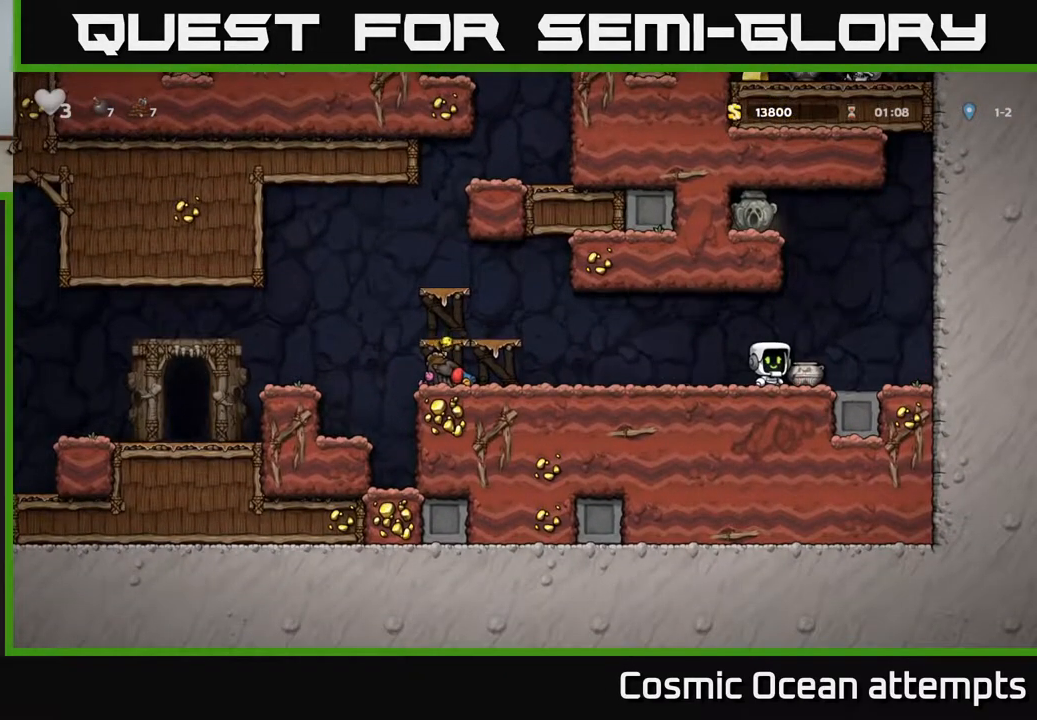
{"buttons": ["X"], "left_stick": "center", "right_stick": "center", "events": [[100, "DPAD_RIGHT", "up"], [350, "DPAD_DOWN", "down"], [433, "X", "down"], [500, "DPAD_DOWN", "up"]]}
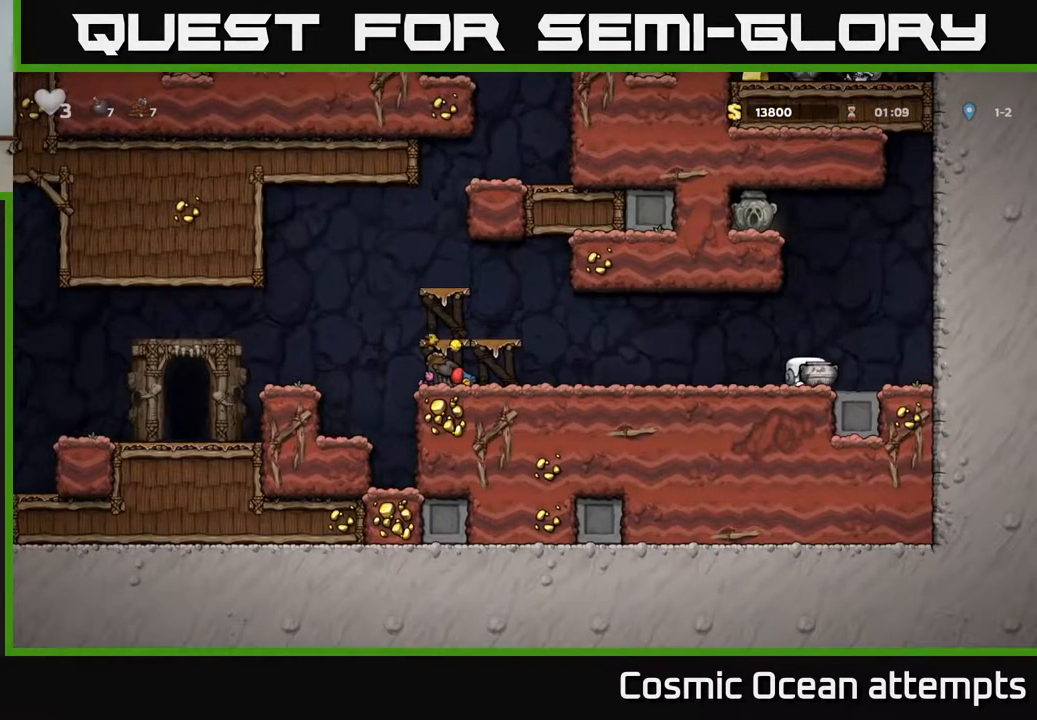
{"buttons": ["DPAD_LEFT"], "left_stick": "center", "right_stick": "center", "events": [[33, "X", "up"], [117, "X", "down"], [183, "X", "up"], [200, "DPAD_LEFT", "down"]]}
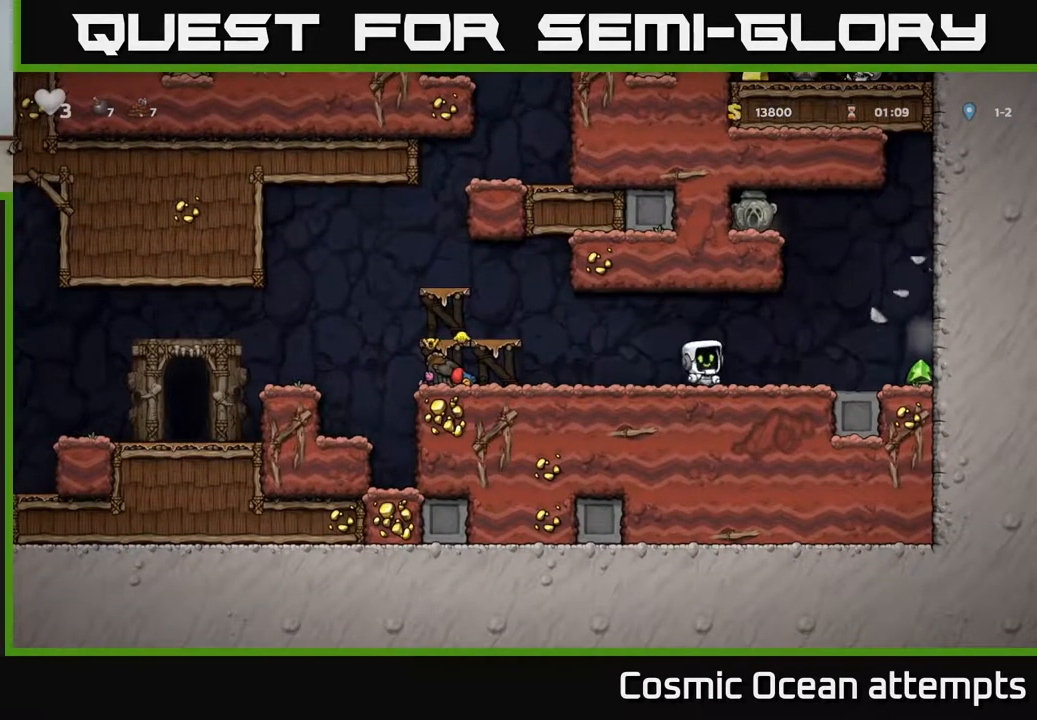
{"buttons": ["A", "DPAD_RIGHT"], "left_stick": "center", "right_stick": "center", "events": [[167, "DPAD_LEFT", "up"], [217, "DPAD_RIGHT", "down"], [467, "A", "down"]]}